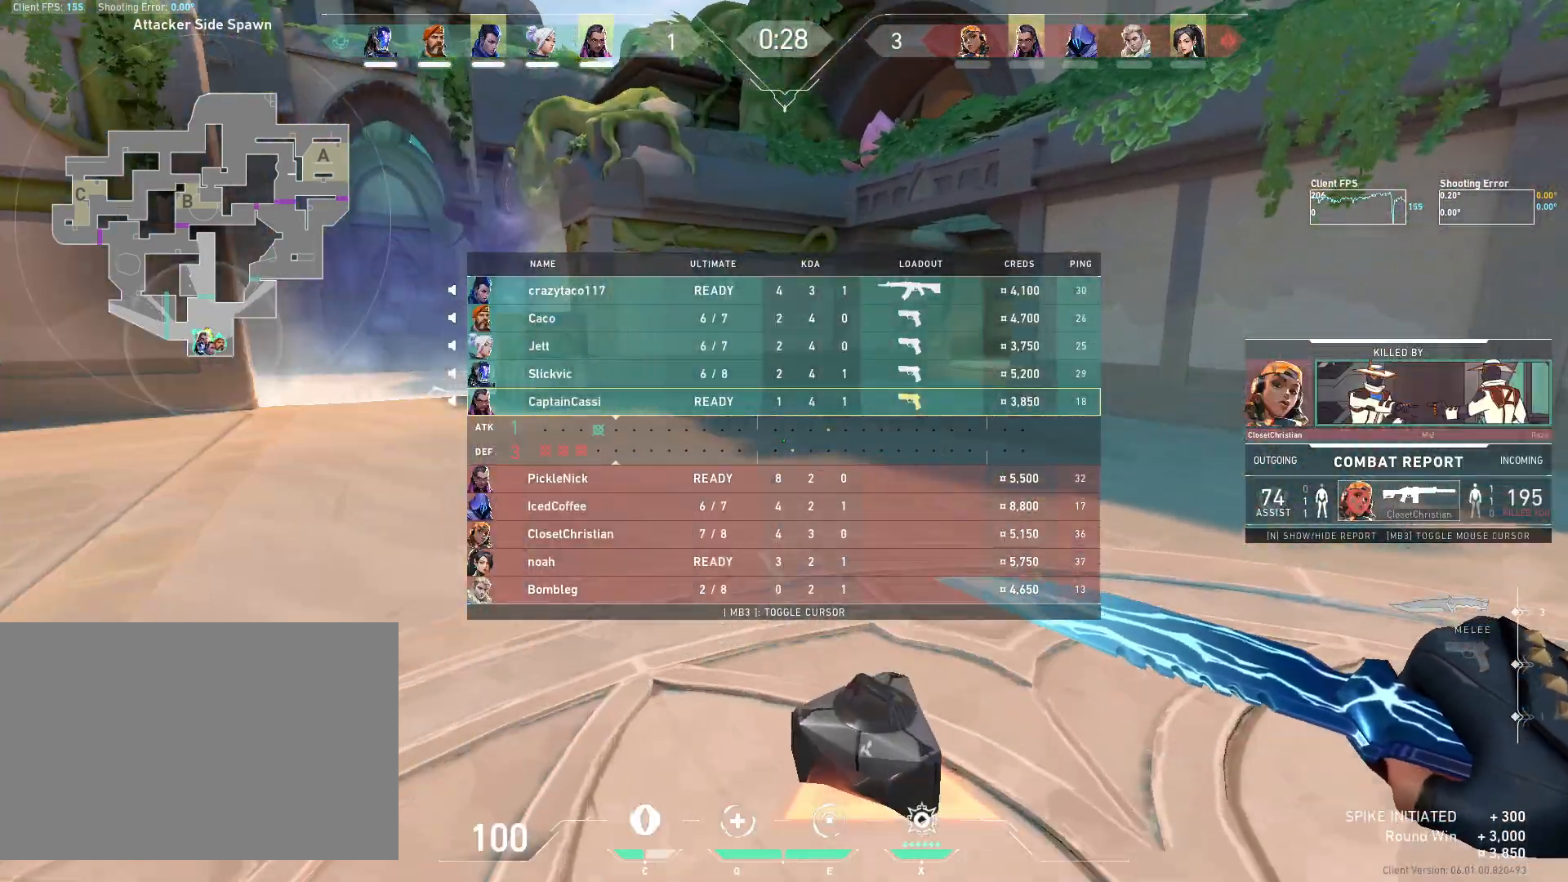
Gameplay with keyboard and mouse; each line is a JSON object with the keys and mouse buttons held at the frame after it. "events" lists presses ("down") and releases ("up") of "4", "a", "c", "ctrl", "d", "e", "q", "r", "s", "shift", "space", "w", "x", "z", "mouse_left", "mouse_wheel", "mouse_right", "mouse_mb4" and "mouse_mb5" between this image and that frame as [ms after this image, input, new state], when the widget could be followed in between. "mouse_left", "mouse_wheel", "mouse_right", "mouse_mb4", "mouse_mb5" = the "left", "wheel", "right", "mb4", "mb5" buttons of the "mouse" list. No other keys are recorded. "wheel" means that the mouse wheel is clicked or scrolled. Mouse movement is not recorded.
{"keys": ["w"], "mouse": [], "events": [[67, "d", "up"]]}
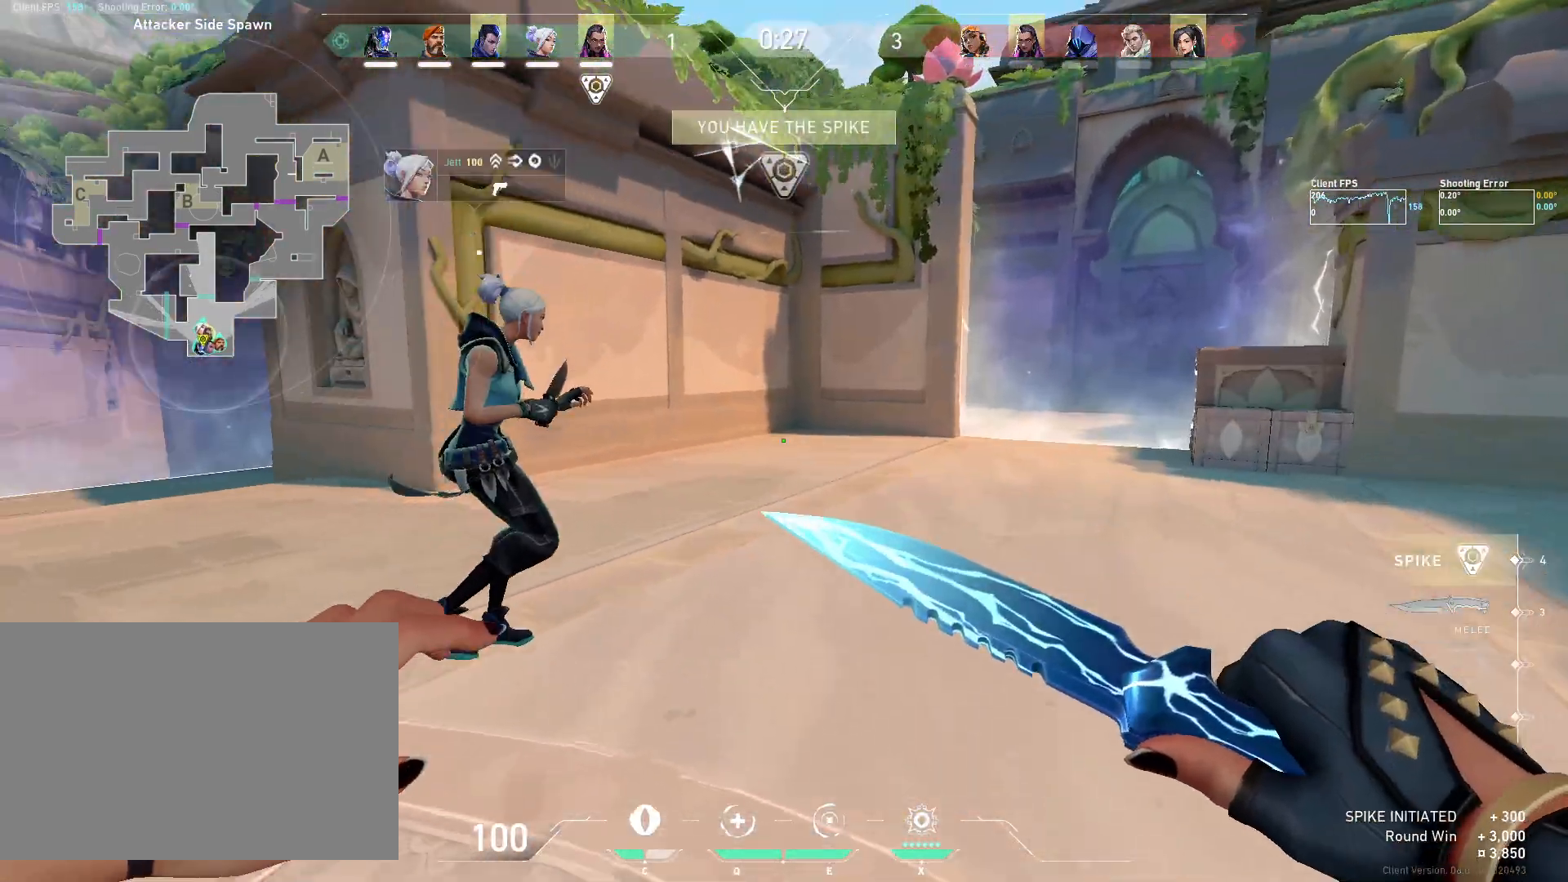
{"keys": [], "mouse": [], "events": [[50, "w", "up"]]}
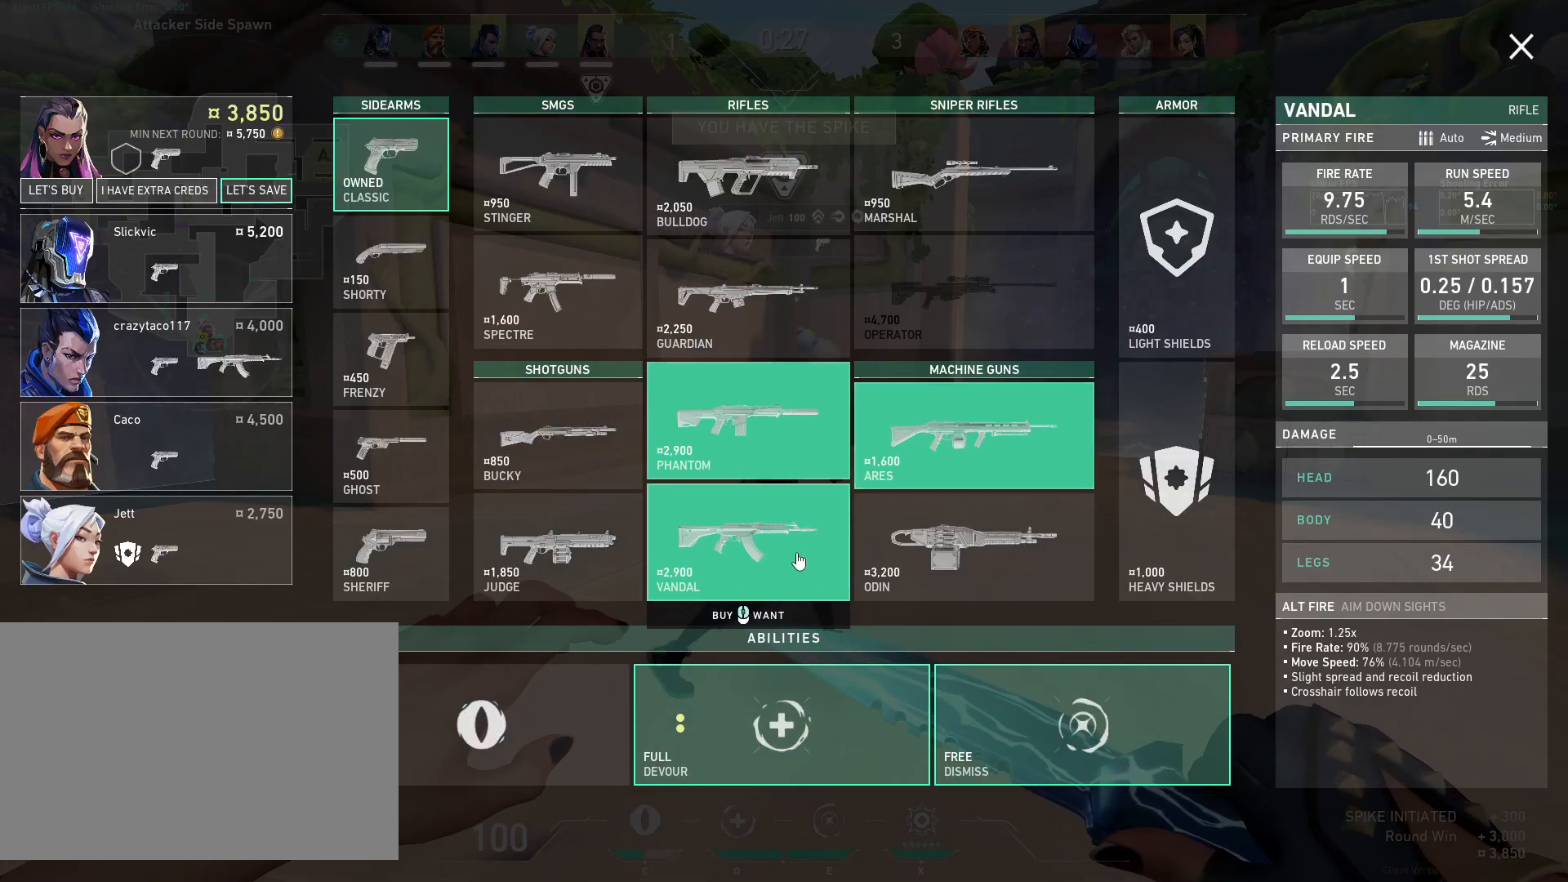
{"keys": [], "mouse": [], "events": [[150, "mouse_left", "down"], [250, "mouse_left", "up"]]}
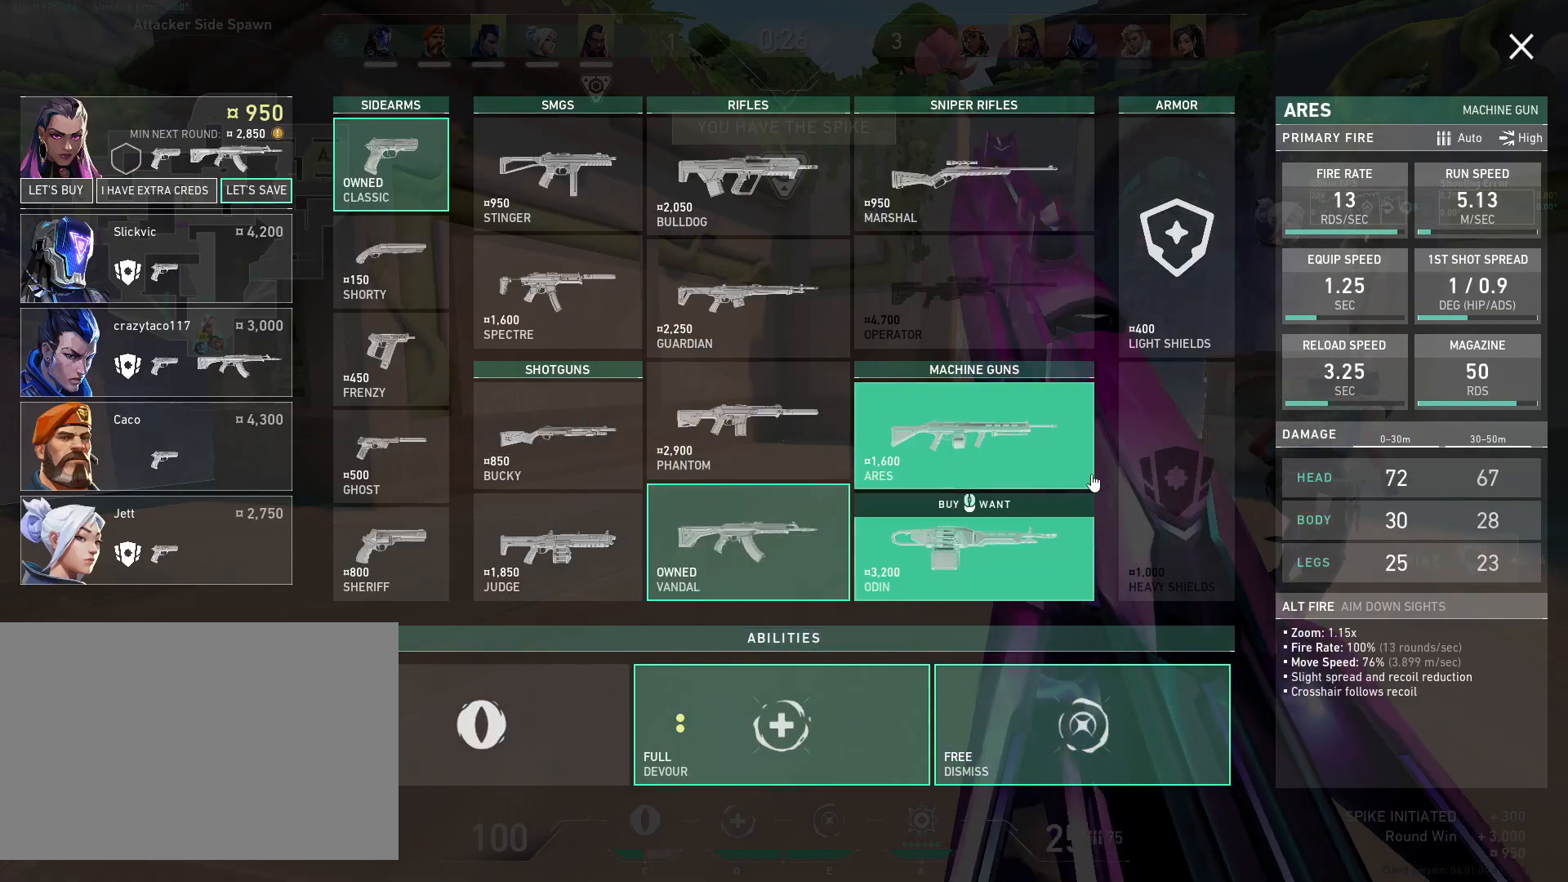
{"keys": [], "mouse": [], "events": []}
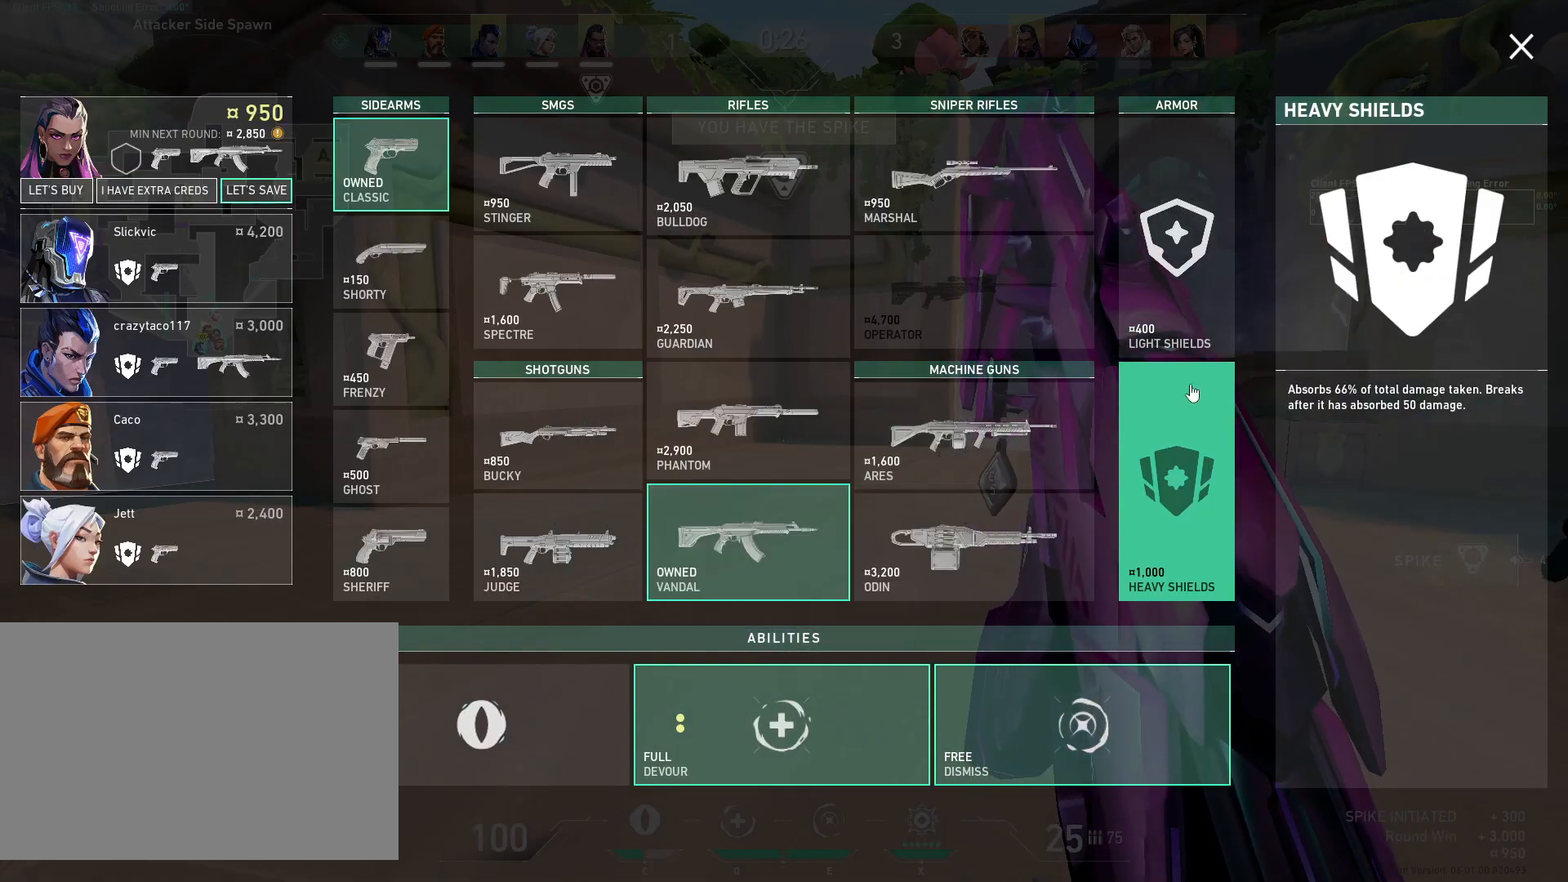
{"keys": [], "mouse": [], "events": [[233, "mouse_left", "down"], [333, "mouse_left", "up"]]}
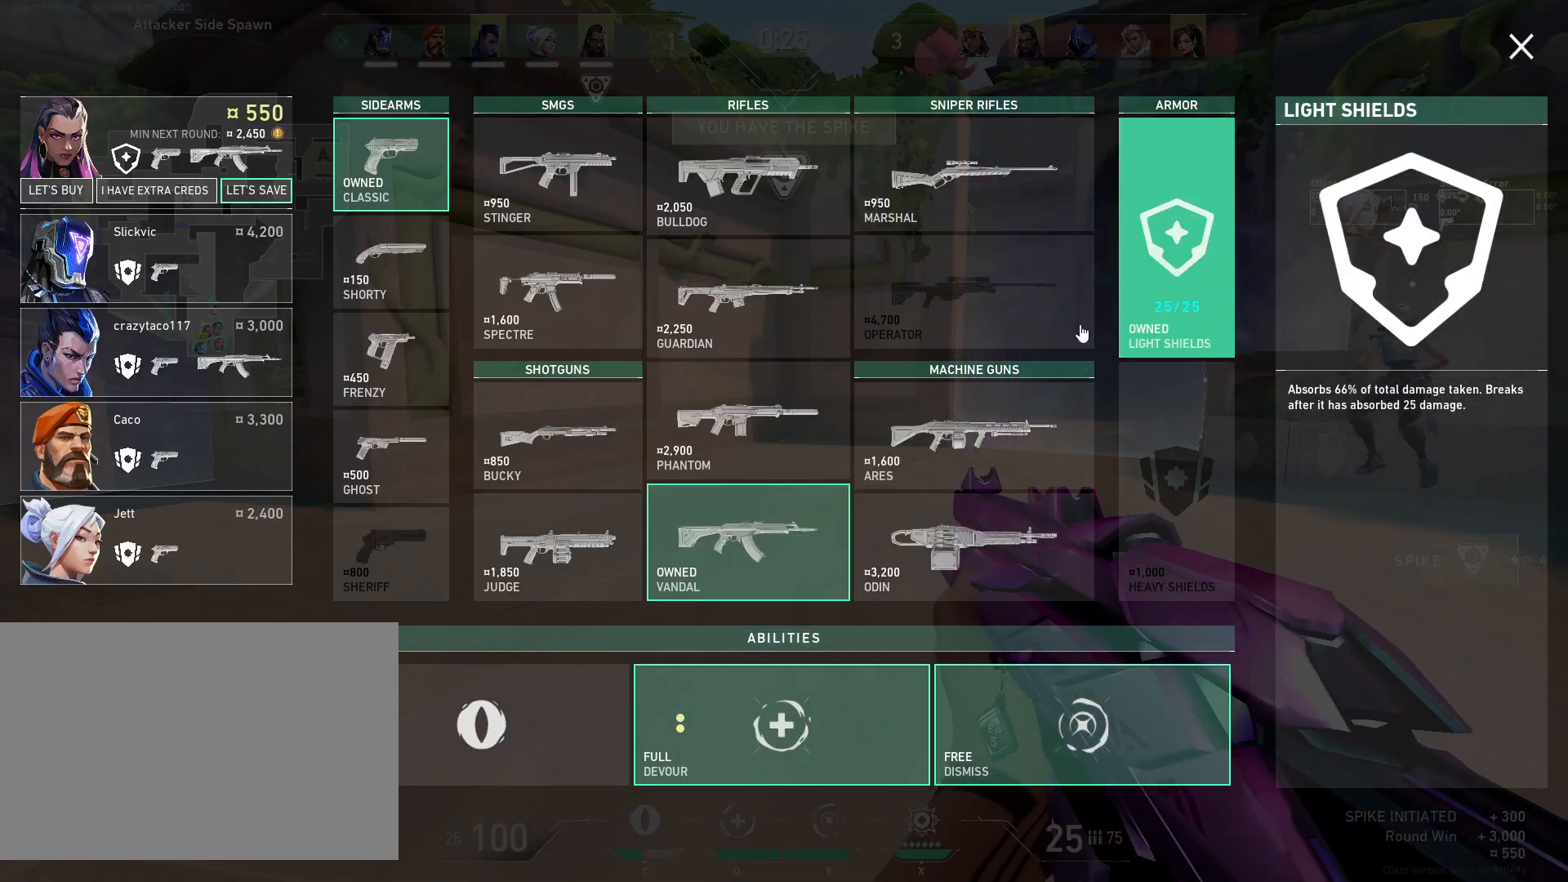
{"keys": [], "mouse": [], "events": []}
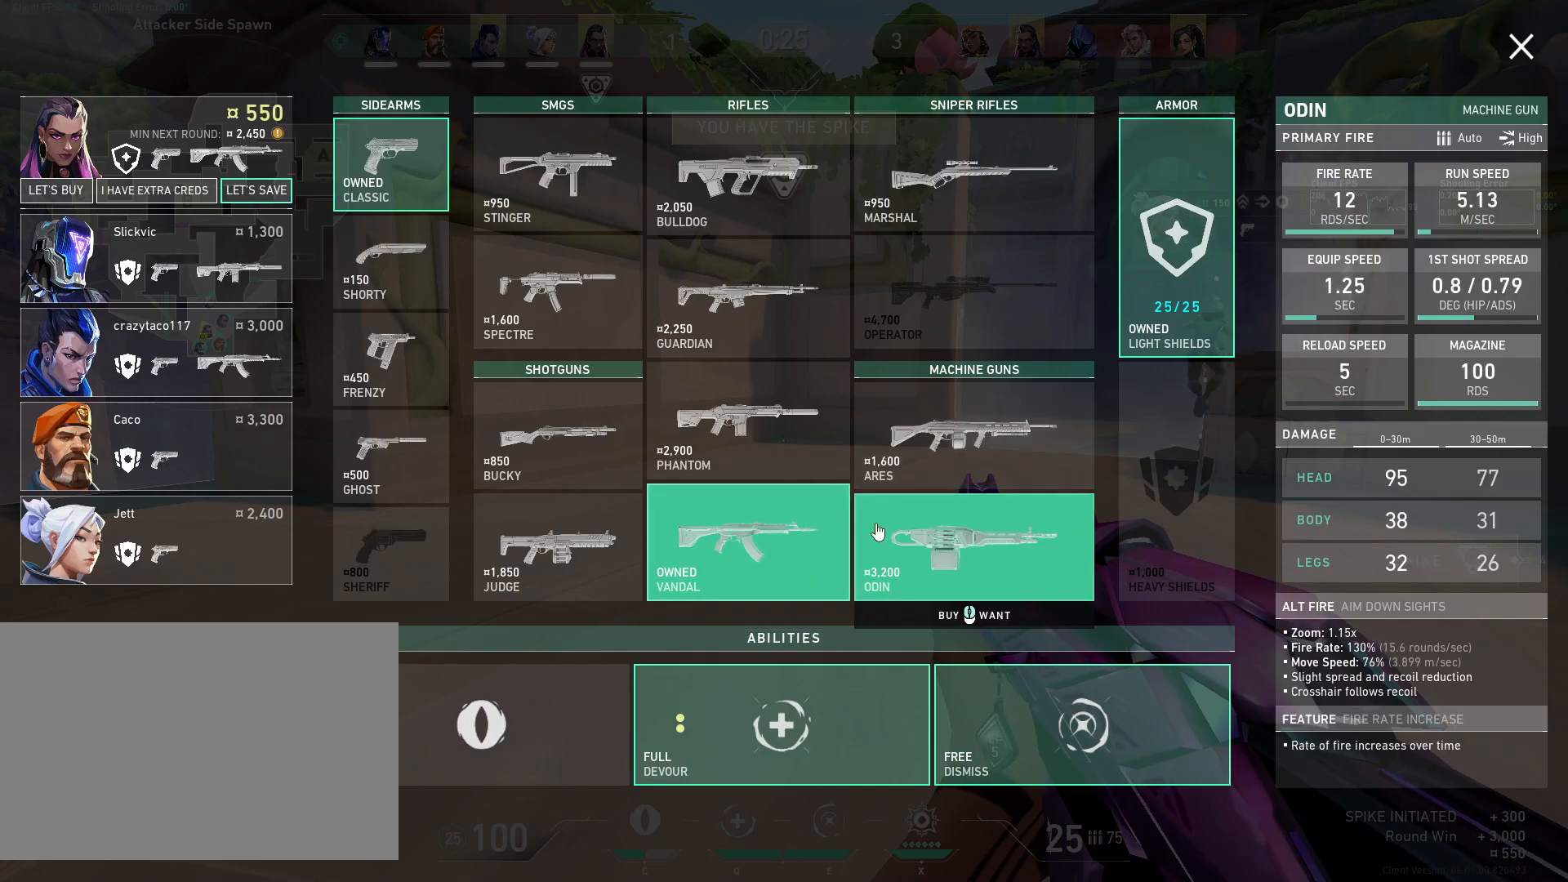
{"keys": [], "mouse": ["right"], "events": [[500, "mouse_right", "down"]]}
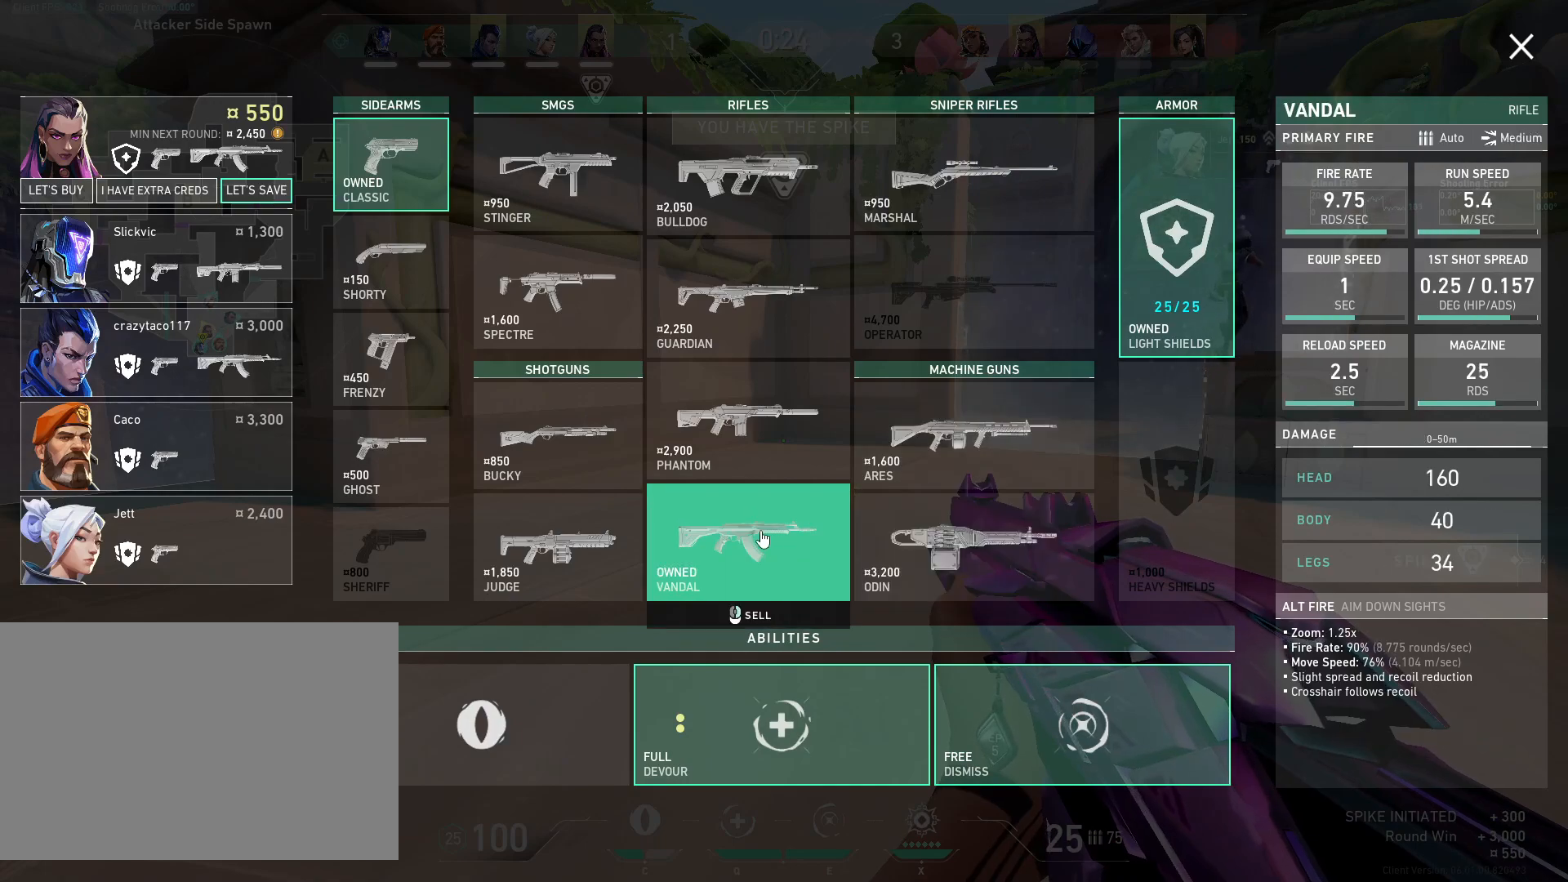
{"keys": [], "mouse": [], "events": [[133, "mouse_right", "up"]]}
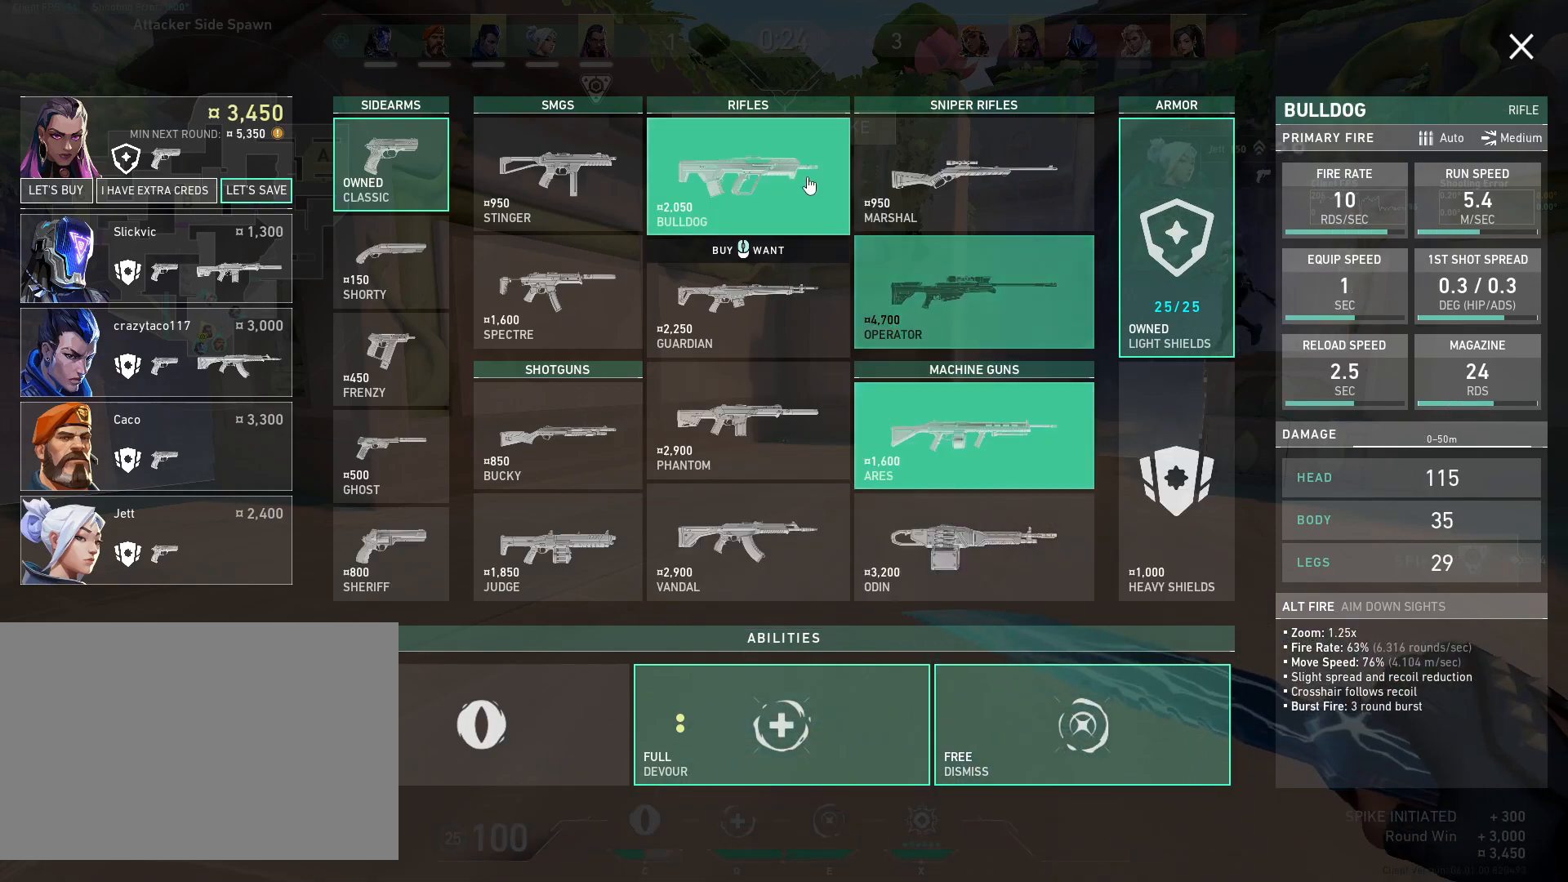
{"keys": [], "mouse": [], "events": []}
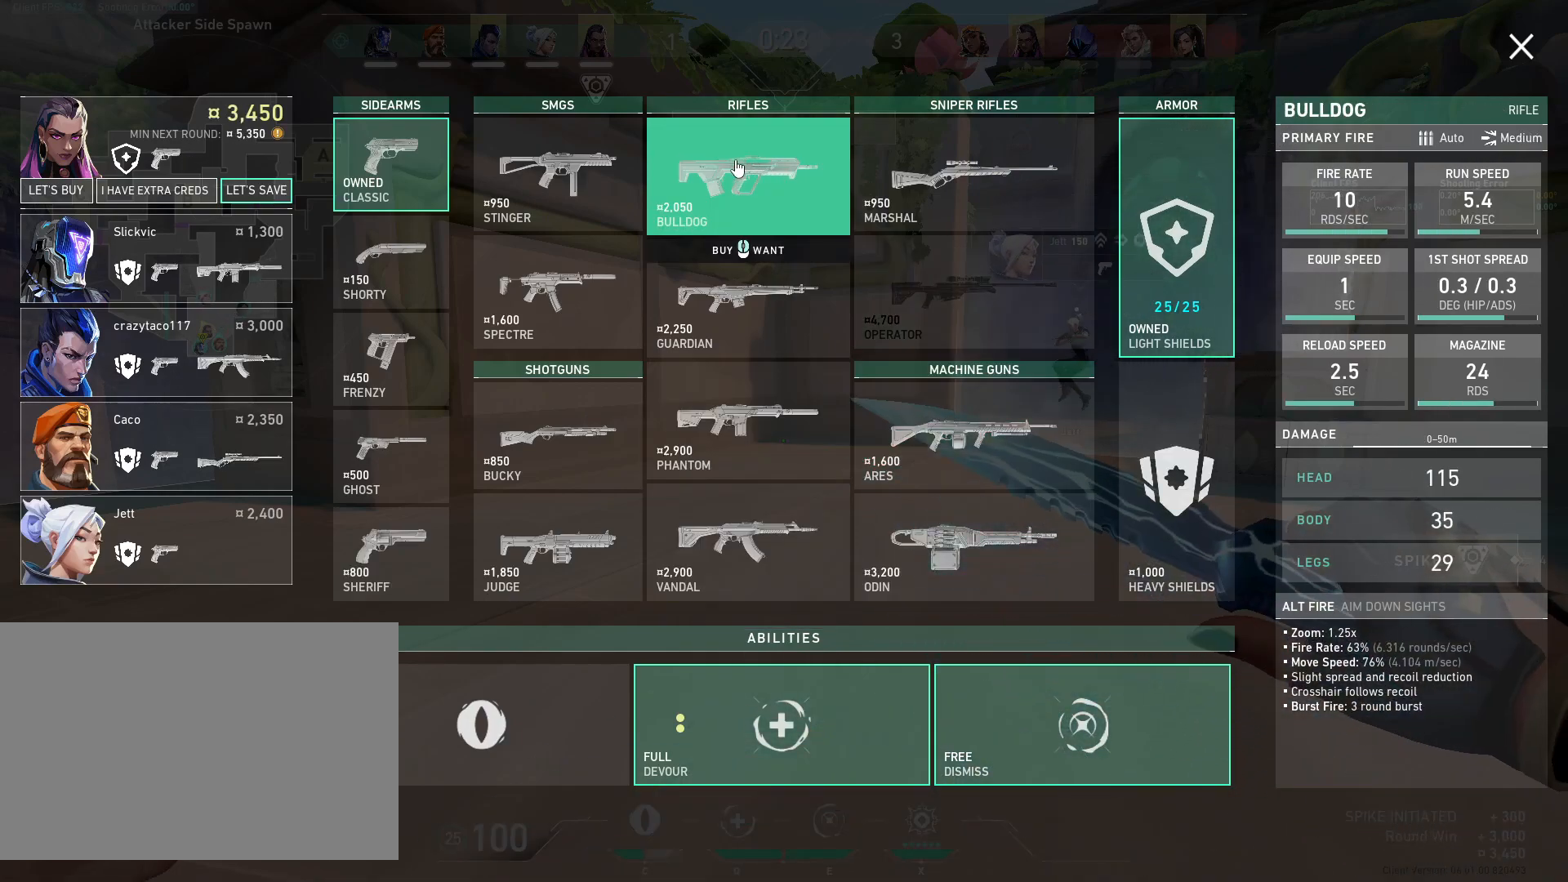
{"keys": [], "mouse": [], "events": []}
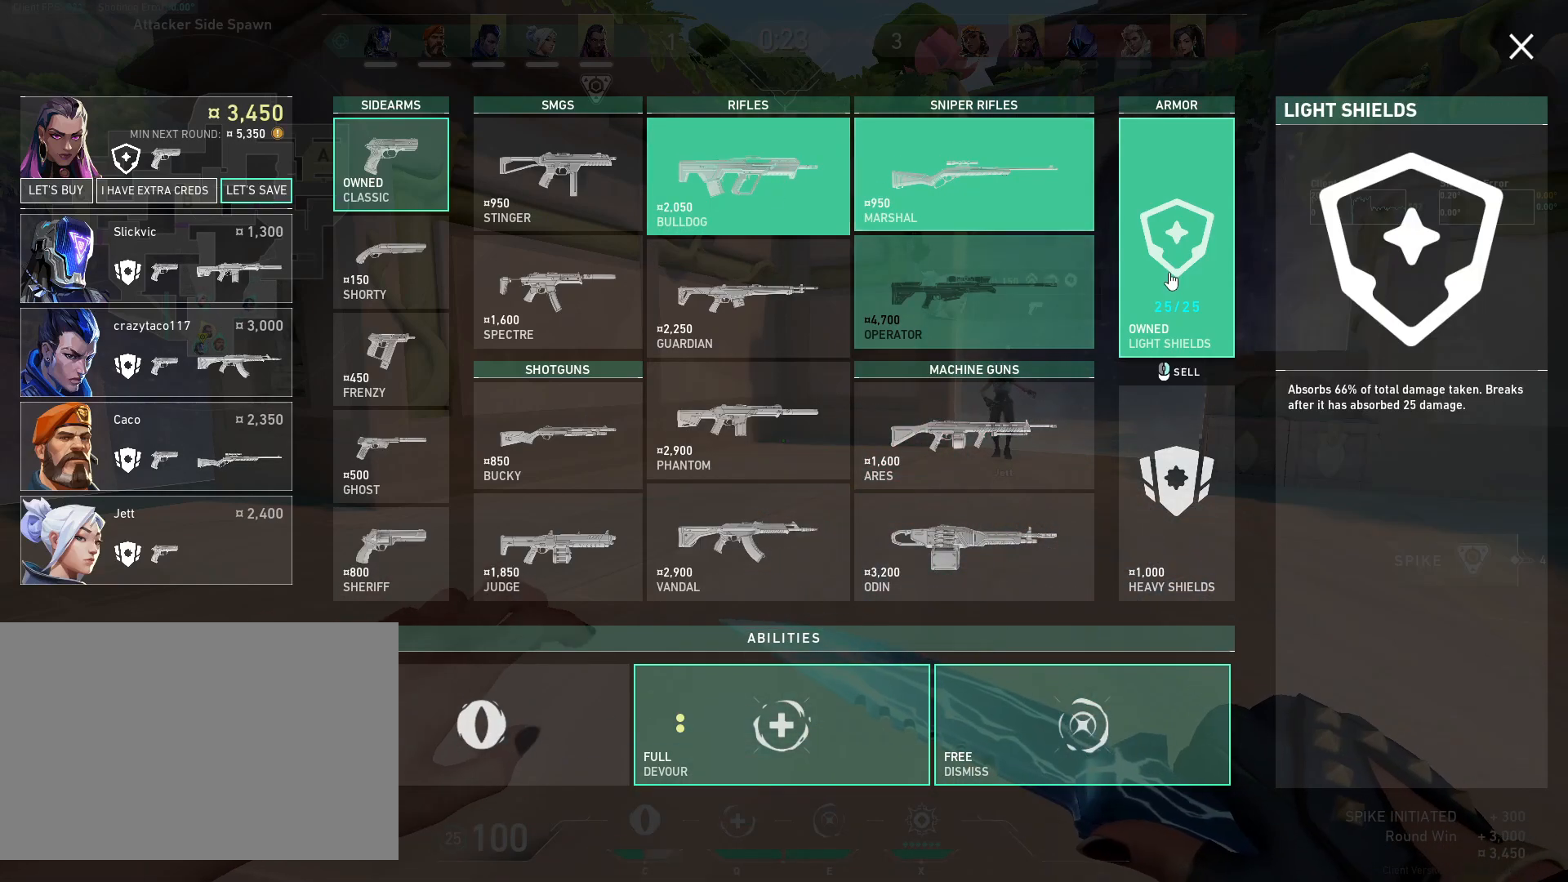
{"keys": [], "mouse": [], "events": [[117, "mouse_right", "down"], [217, "mouse_right", "up"]]}
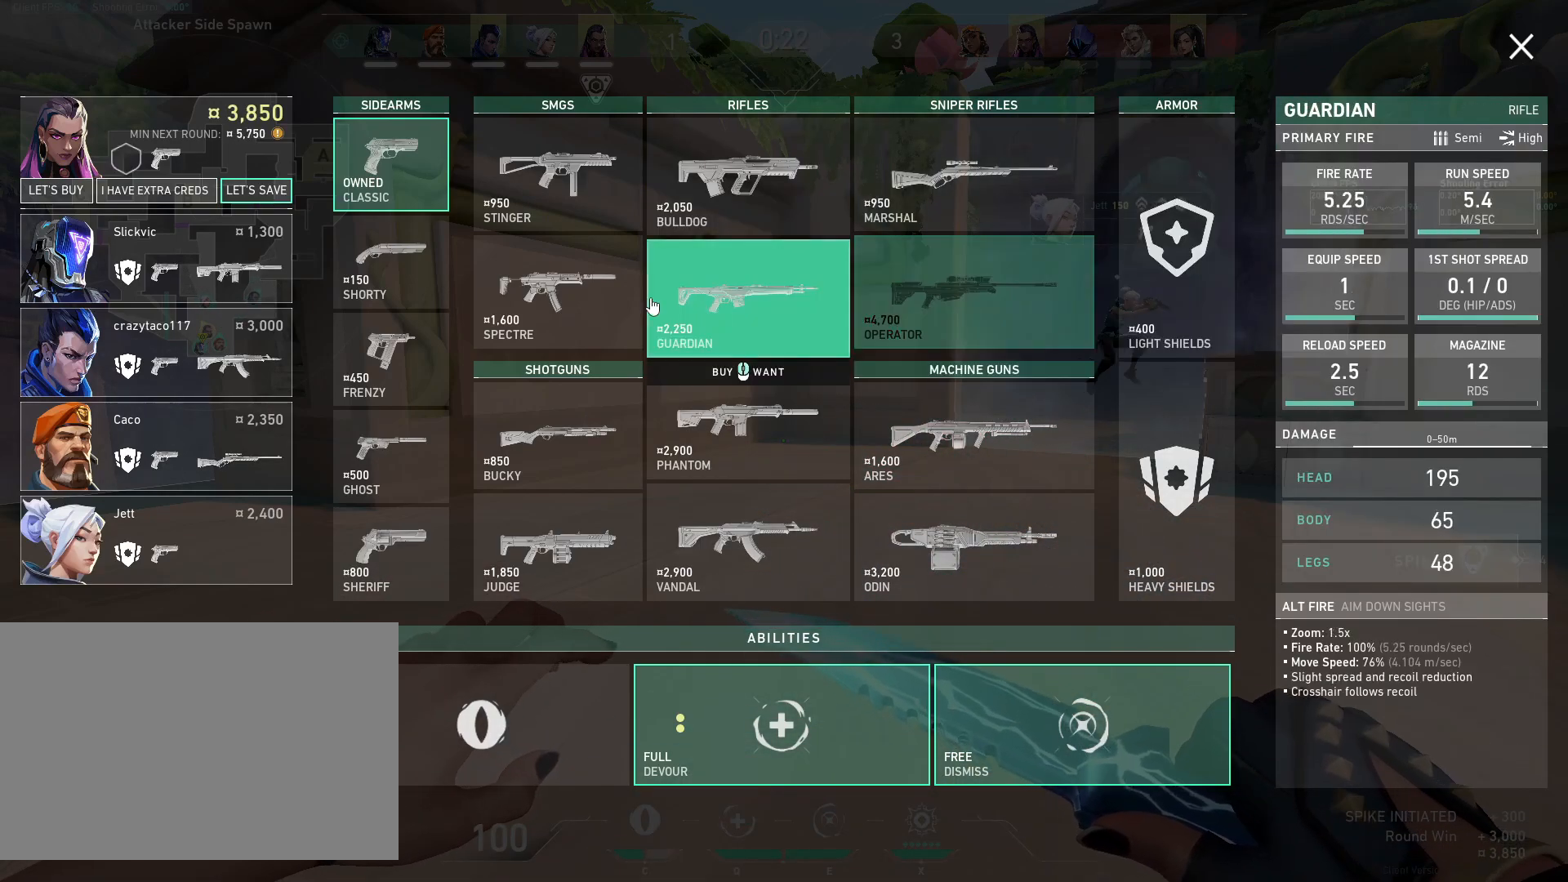
{"keys": [], "mouse": ["left"], "events": [[383, "mouse_left", "down"]]}
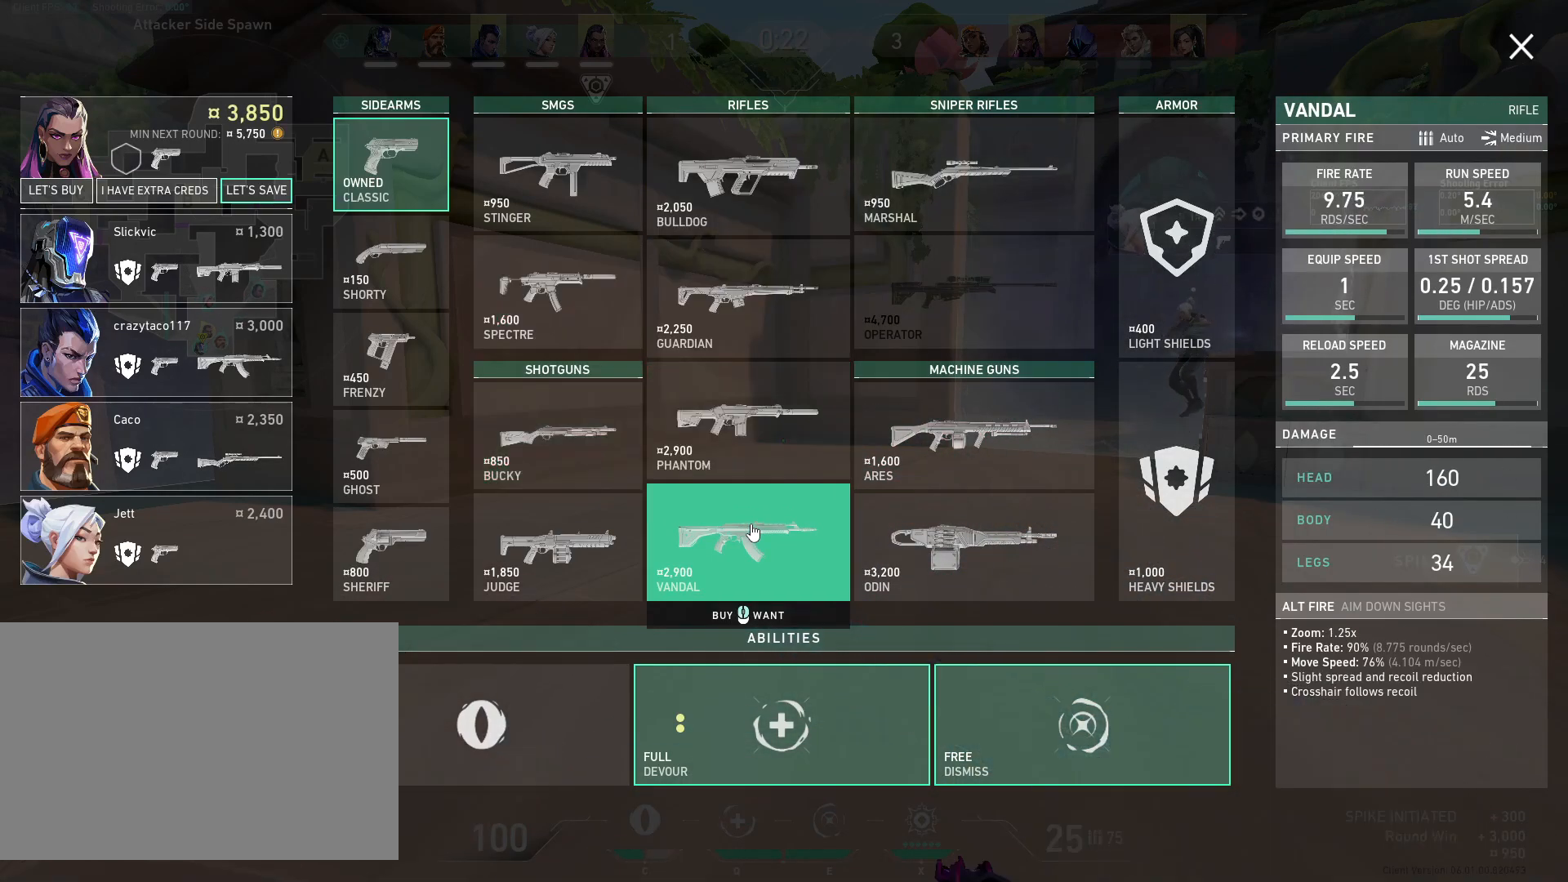
{"keys": [], "mouse": [], "events": [[50, "mouse_left", "up"]]}
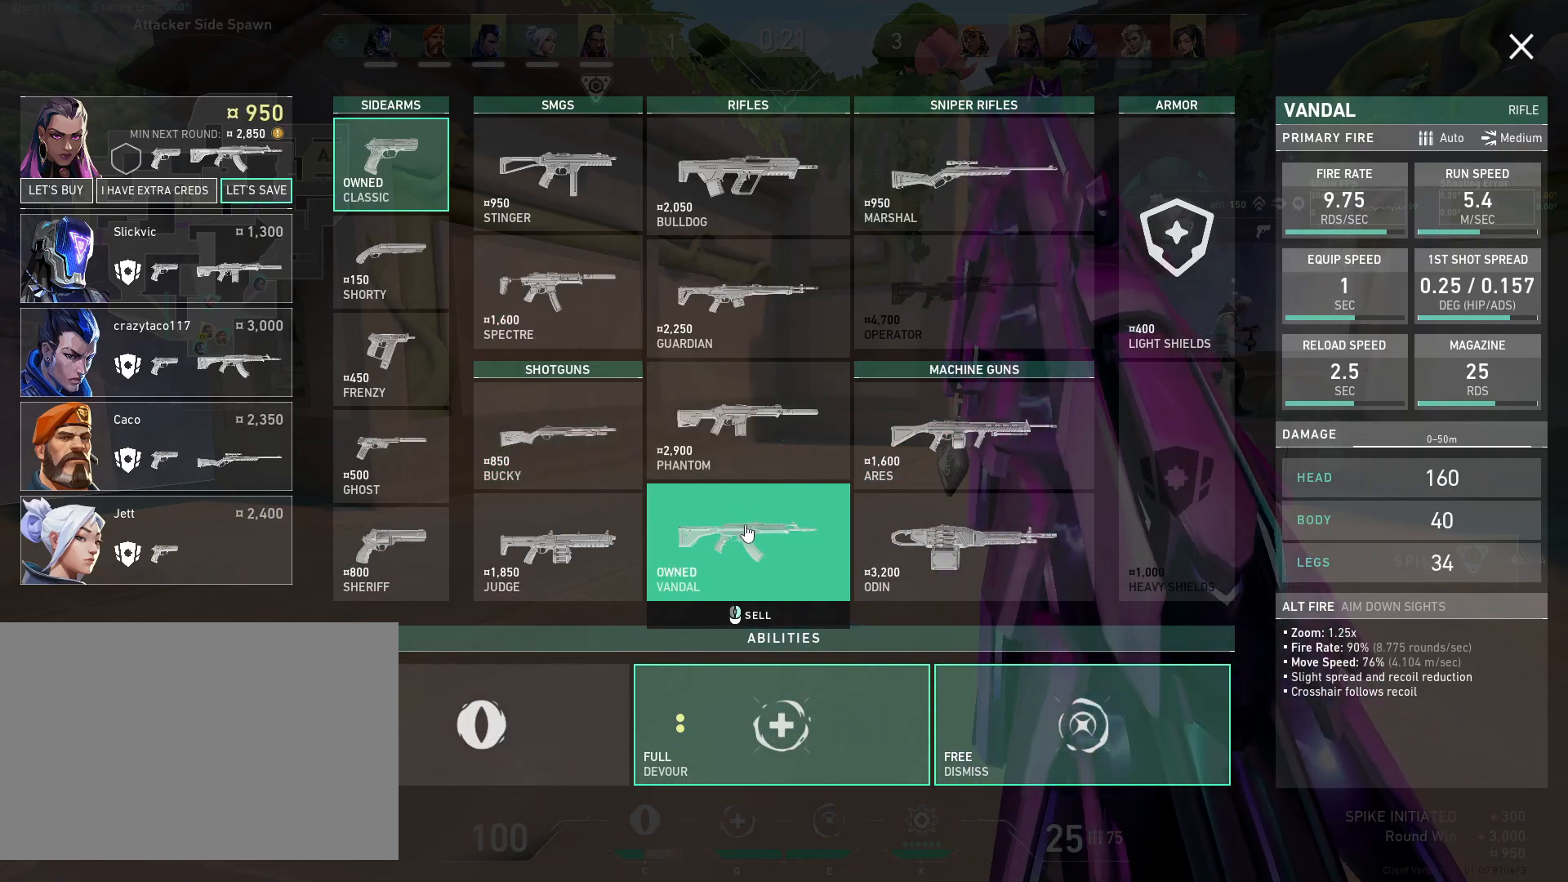
{"keys": [], "mouse": [], "events": [[233, "mouse_right", "down"], [350, "mouse_right", "up"]]}
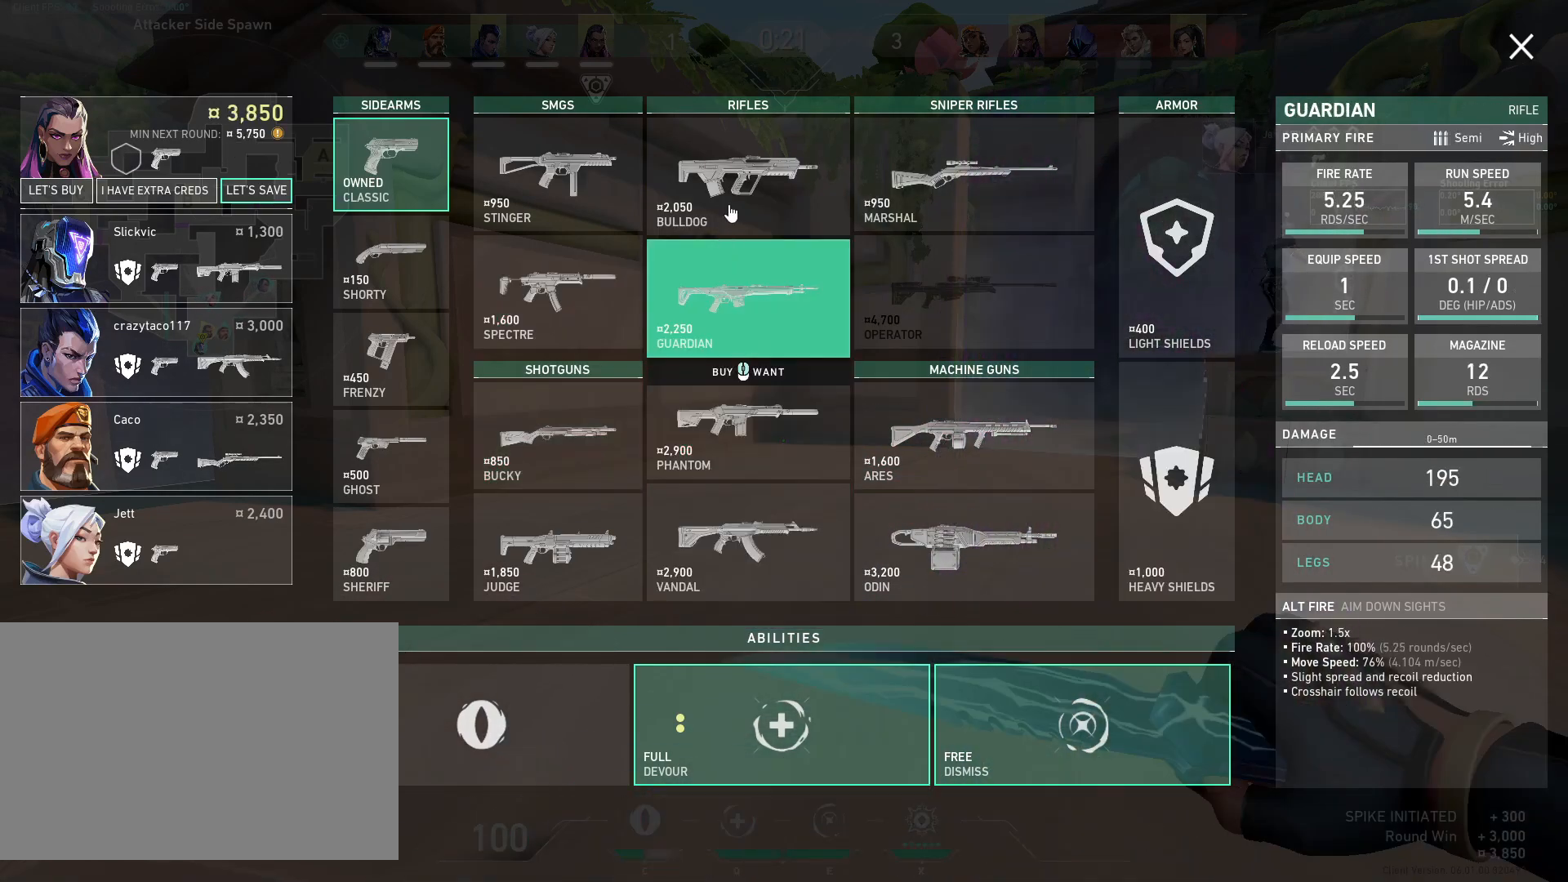
{"keys": [], "mouse": [], "events": [[117, "mouse_left", "down"], [300, "mouse_left", "up"]]}
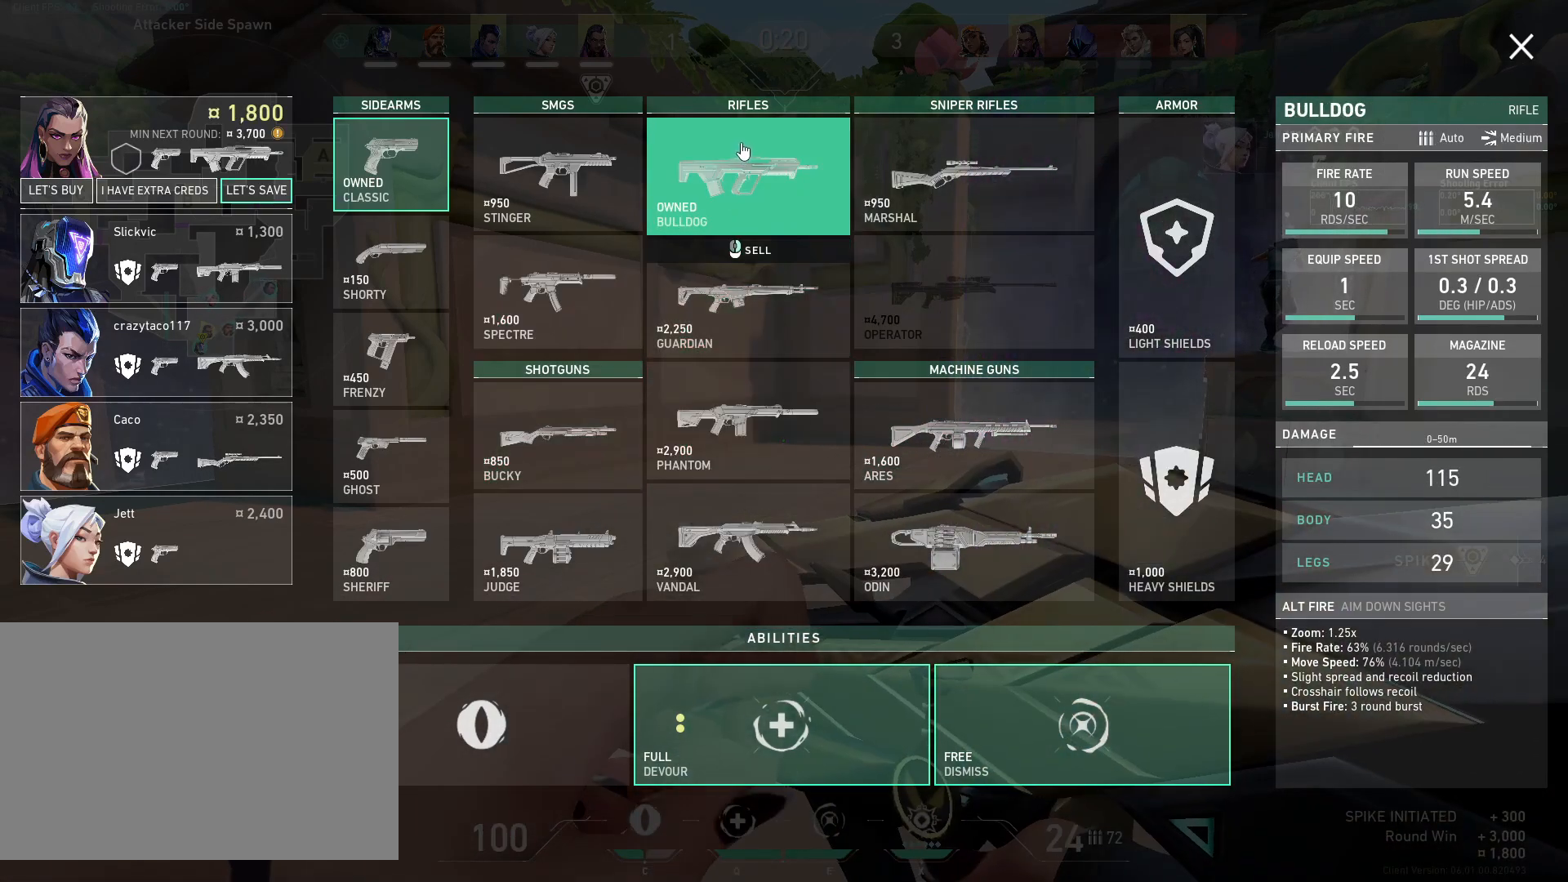
{"keys": [], "mouse": [], "events": []}
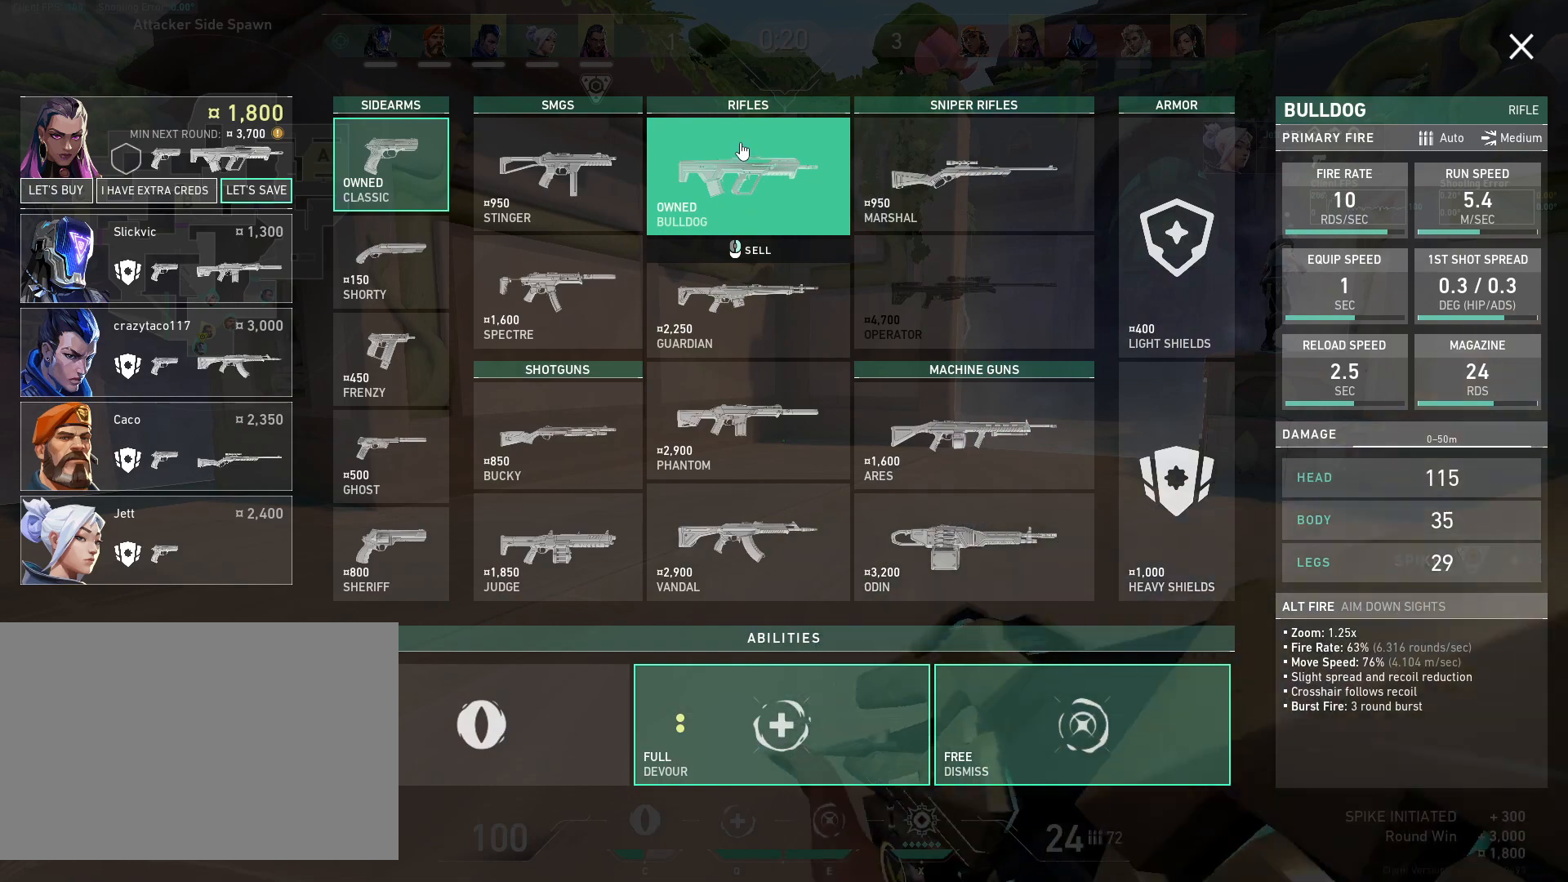
{"keys": [], "mouse": ["left"], "events": [[83, "mouse_right", "down"], [183, "mouse_right", "up"], [450, "mouse_left", "down"]]}
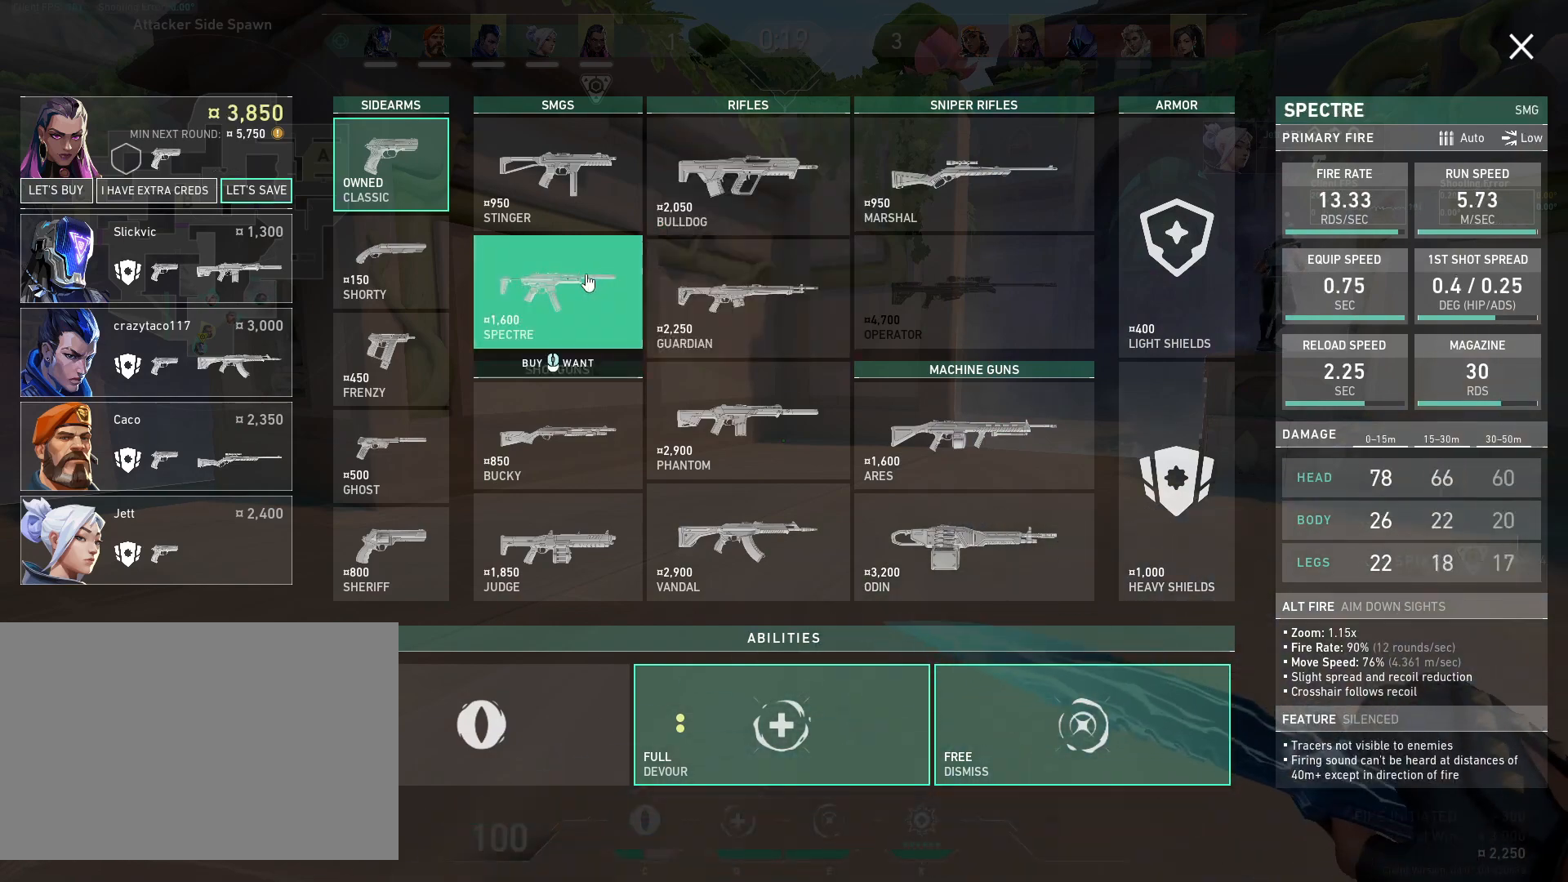
{"keys": [], "mouse": [], "events": [[67, "mouse_left", "up"]]}